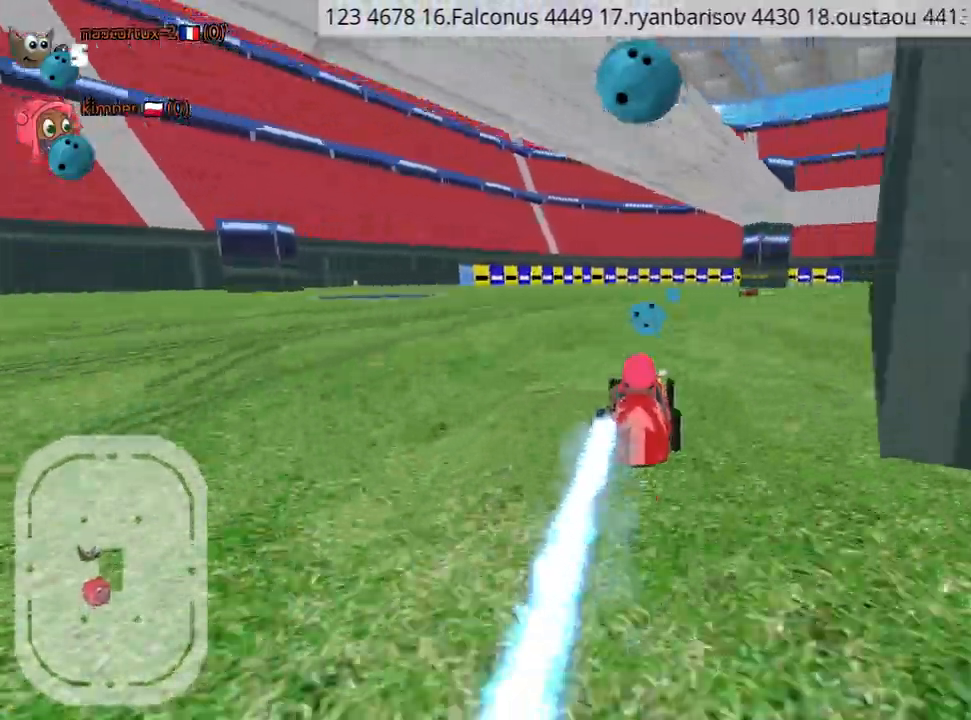
Gameplay with keyboard; each line is a JSON object with the keys held at the frame after it. "events" lists presses ("down") and releases ("up") of "down", "fire", "left", "look", "nitro", "rescue", "right", "skid" and "up" between this image and that frame as [ms after this image, input, new state], when the widget could be followed in between. No other keys are recorded. Mouse input is not recorded. Key names are as the overlay labels them; some are game actions (e.g. jump) rather than physical keys.
{"keys": ["up"], "events": [[17, "right", "down"], [217, "fire", "up"], [284, "right", "up"]]}
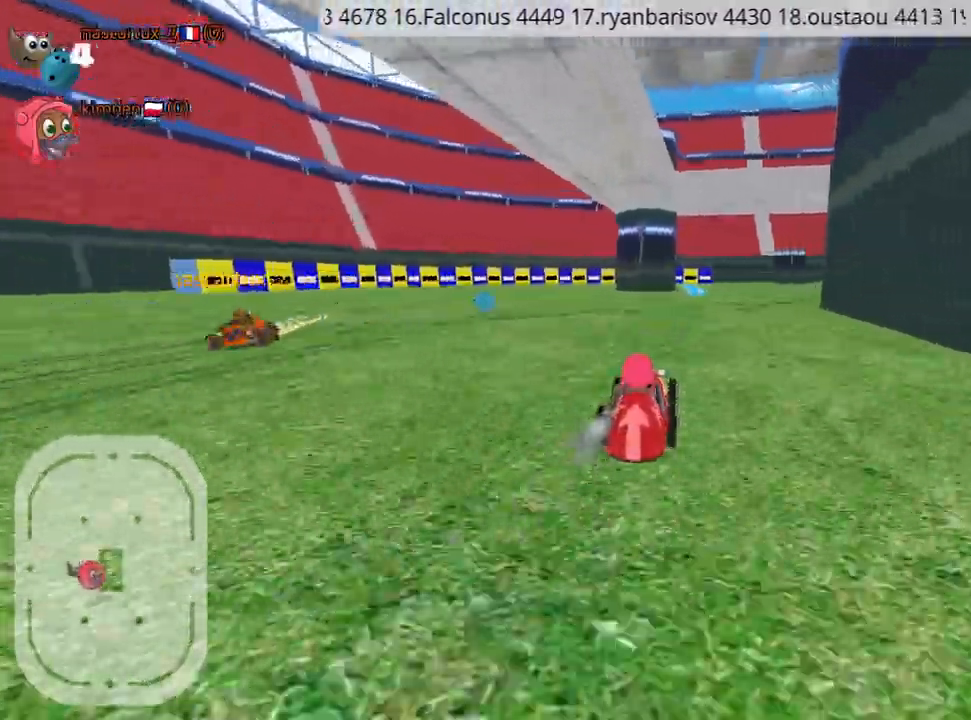
{"keys": ["left", "up"], "events": [[100, "right", "down"], [217, "left", "down"], [250, "right", "up"]]}
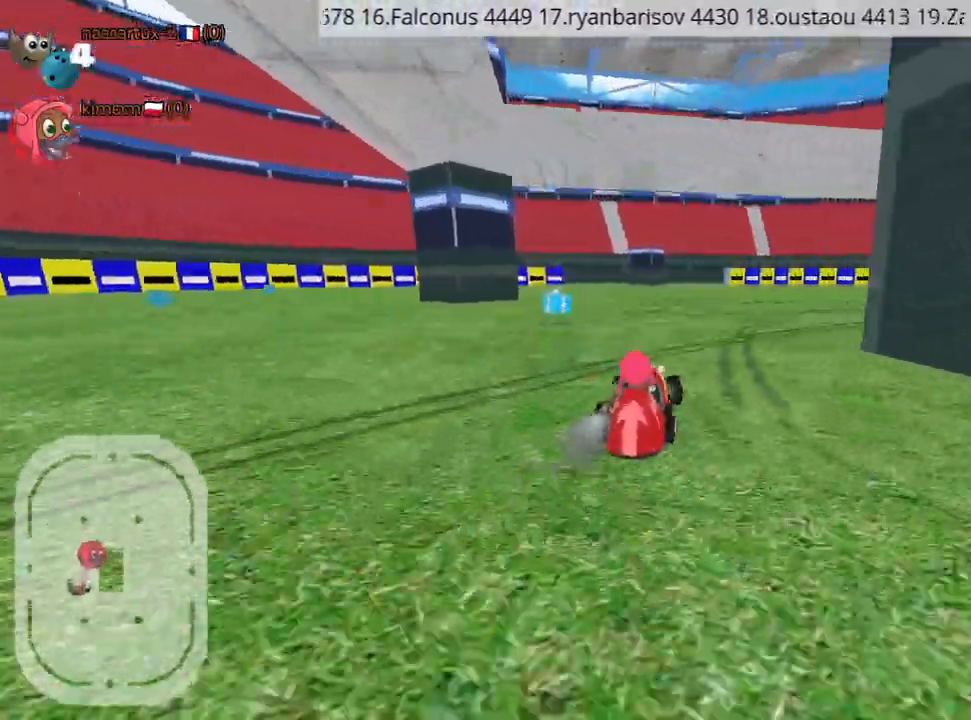
{"keys": ["right", "up"], "events": [[217, "left", "up"], [267, "right", "down"]]}
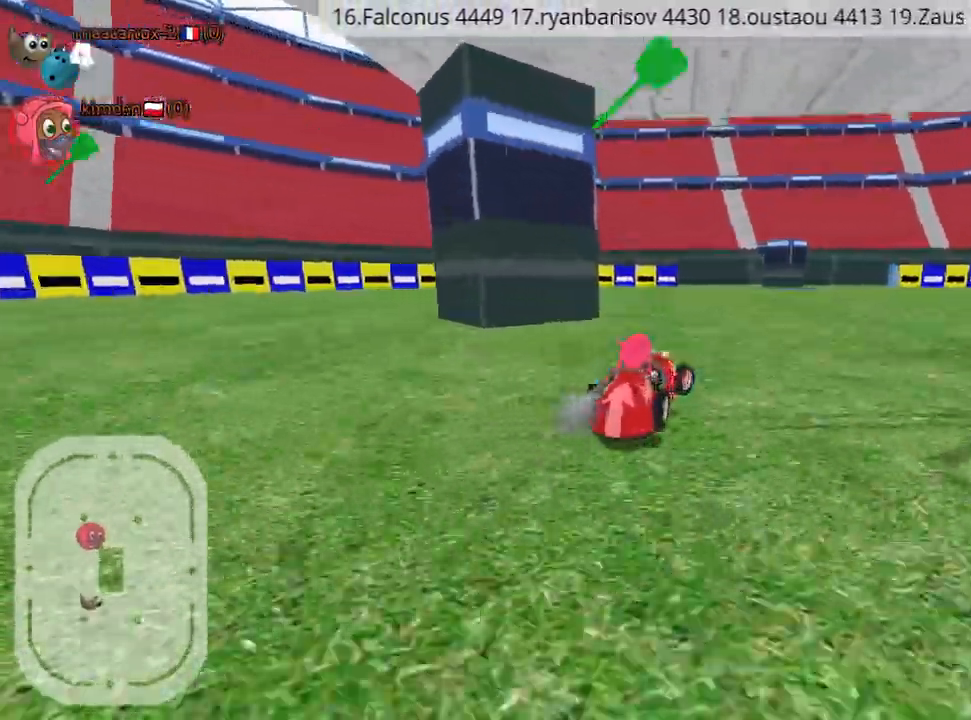
{"keys": ["left", "up"], "events": [[67, "nitro", "down"], [250, "nitro", "up"], [417, "left", "down"], [450, "right", "up"]]}
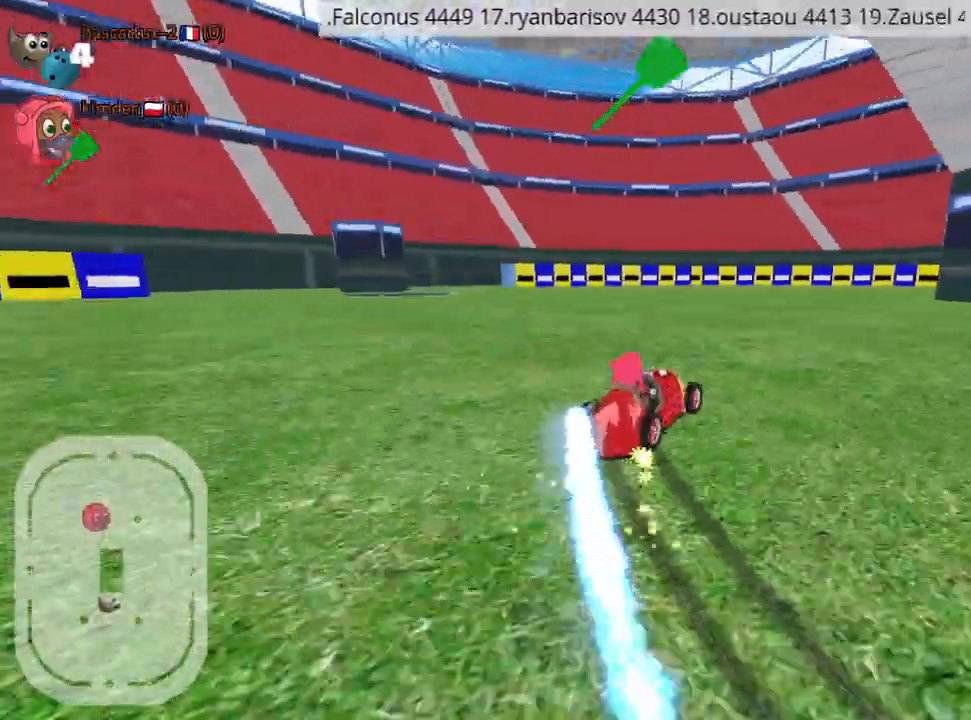
{"keys": ["left", "up"], "events": []}
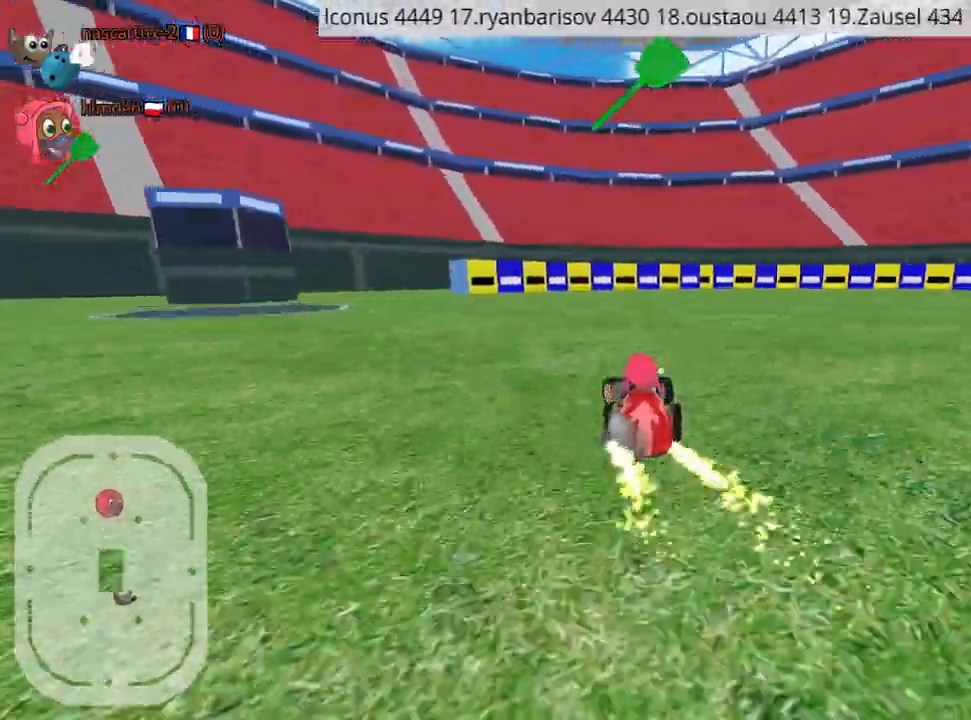
{"keys": ["up"], "events": [[134, "fire", "down"], [300, "left", "up"], [334, "fire", "up"]]}
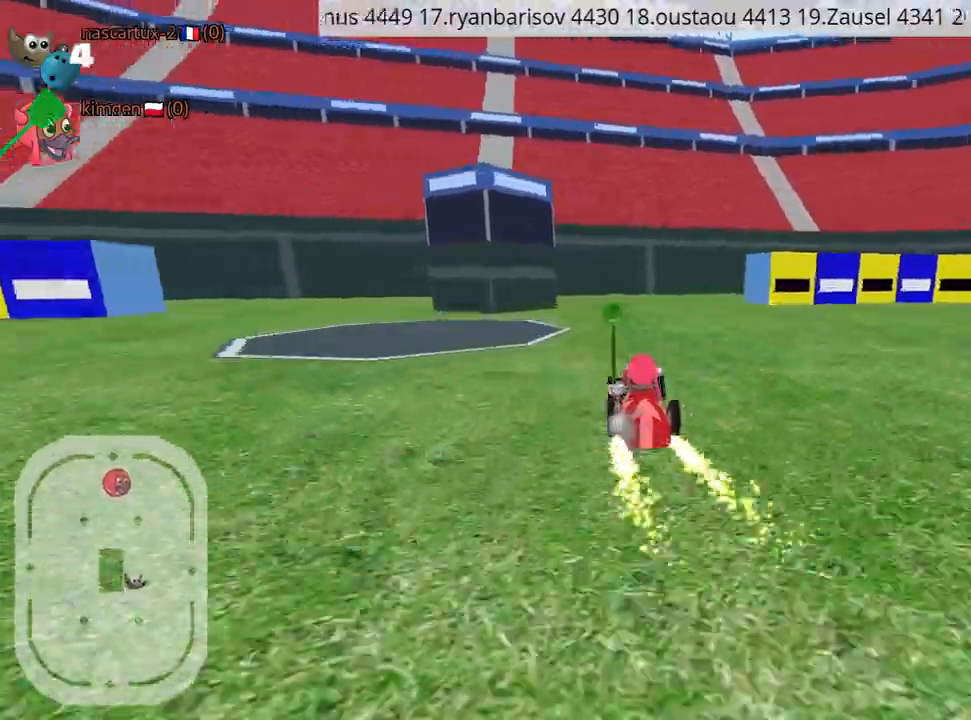
{"keys": ["right", "up"], "events": [[300, "right", "down"]]}
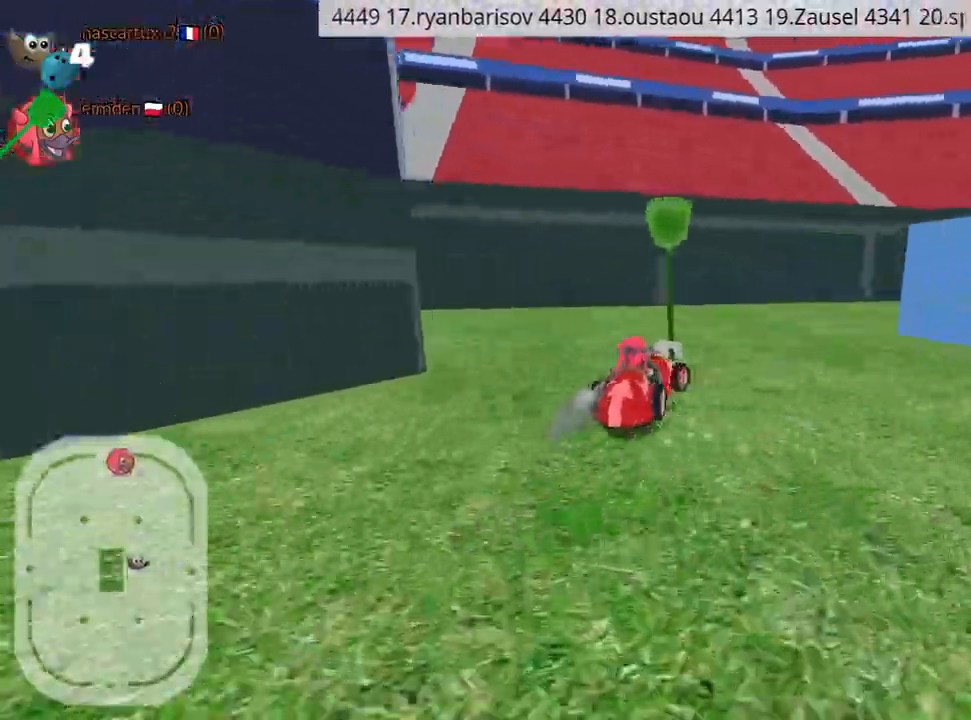
{"keys": ["right", "up"], "events": []}
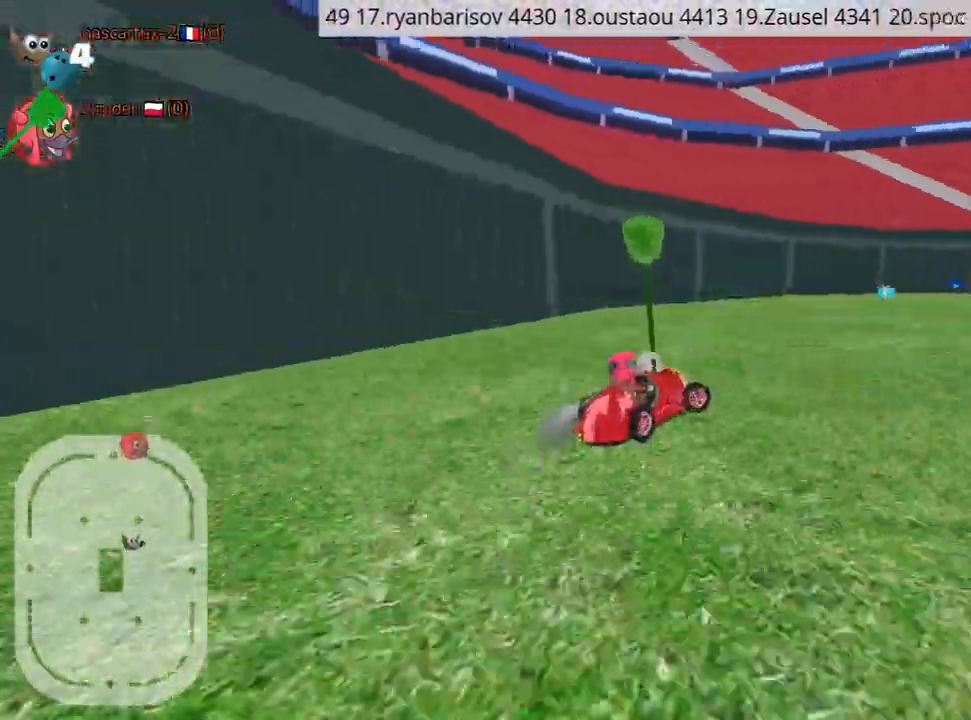
{"keys": ["left", "up"], "events": [[84, "right", "up"], [100, "nitro", "down"], [300, "nitro", "up"], [367, "left", "down"]]}
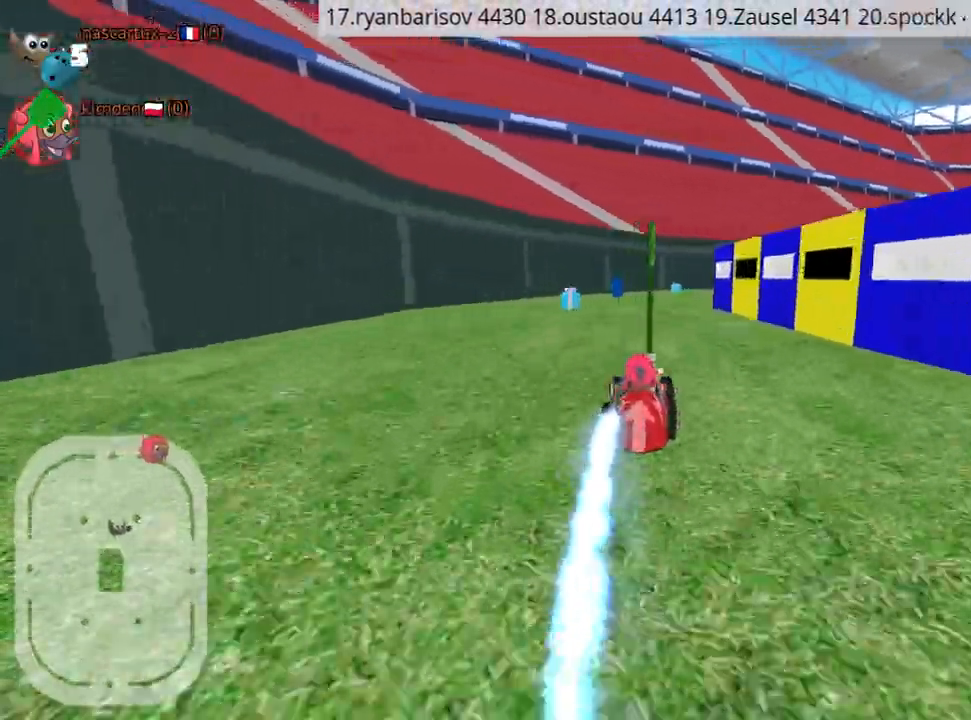
{"keys": ["right", "up"], "events": [[100, "left", "up"], [350, "right", "down"]]}
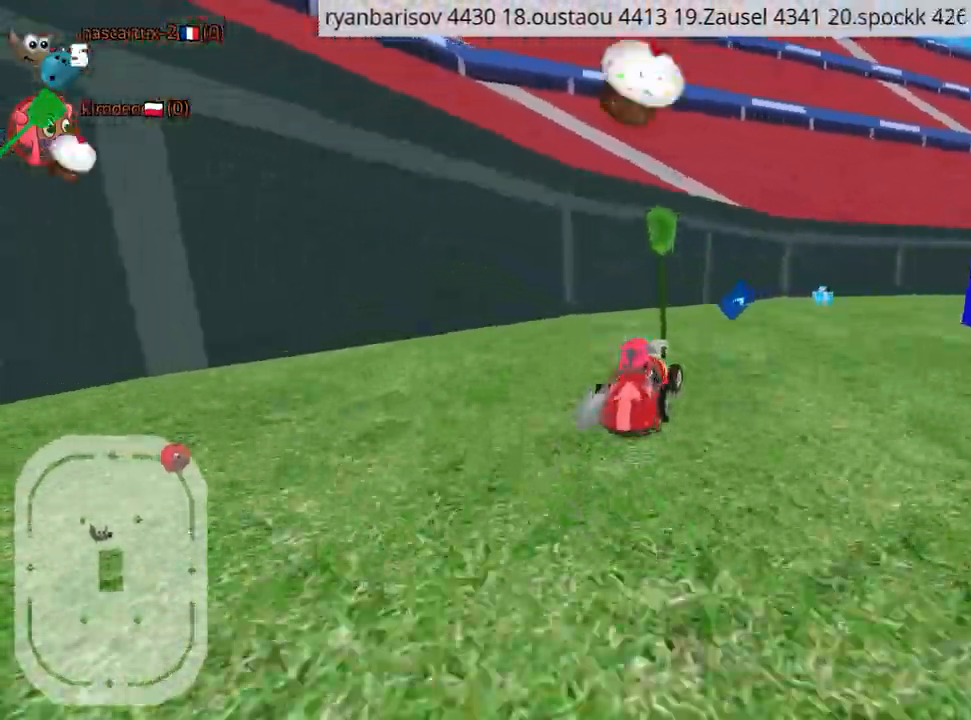
{"keys": ["left", "up"], "events": [[200, "left", "down"], [250, "right", "up"]]}
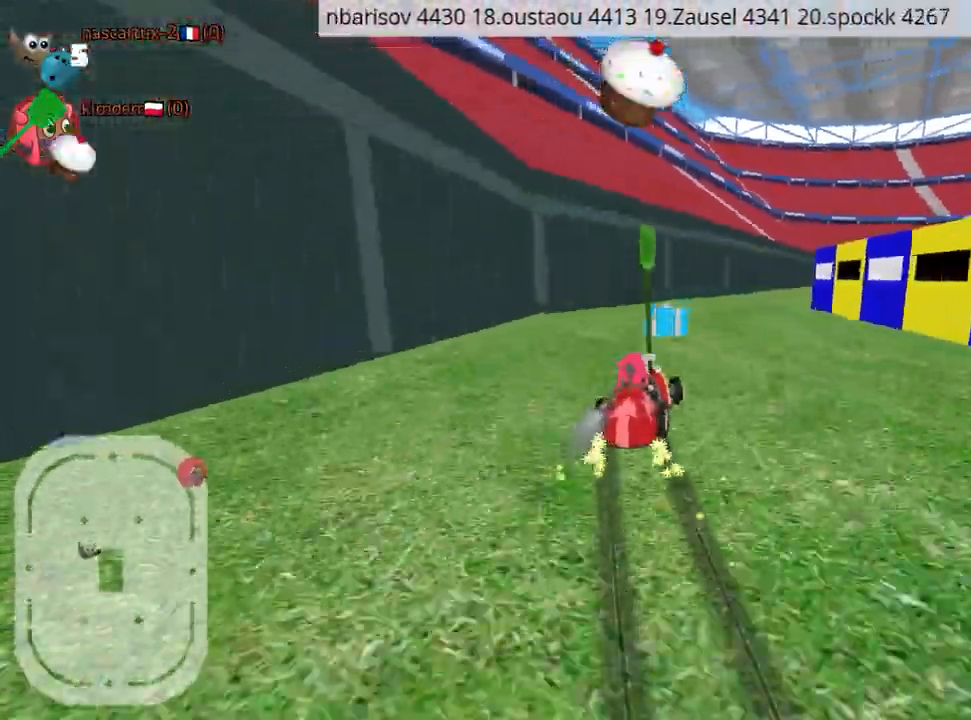
{"keys": ["right", "up"], "events": [[184, "left", "up"], [217, "right", "down"]]}
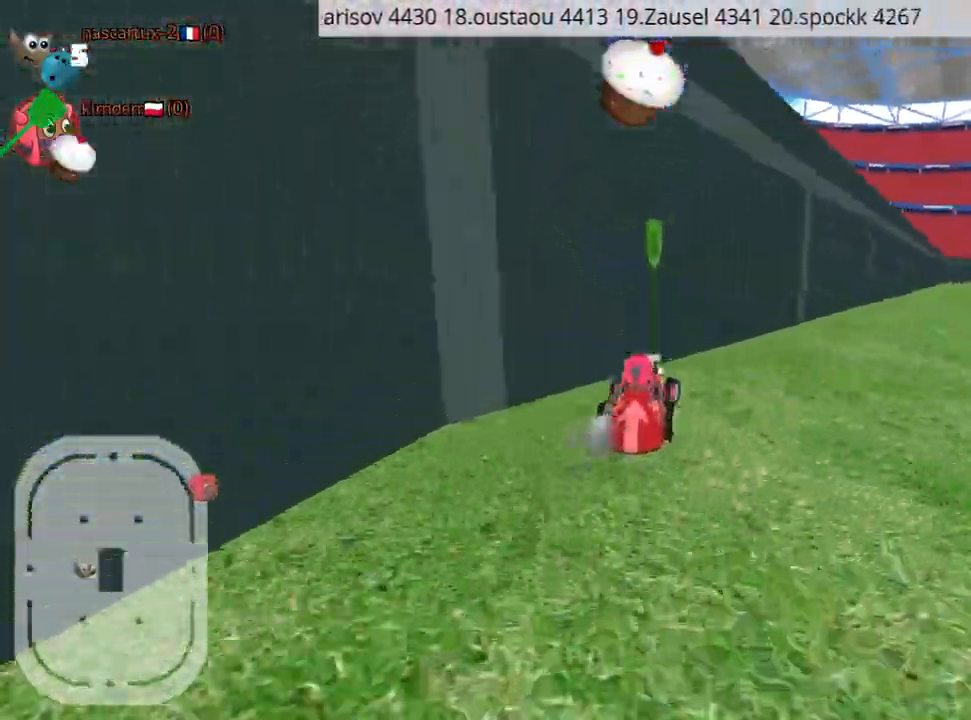
{"keys": ["left", "up"], "events": [[217, "right", "up"], [484, "left", "down"]]}
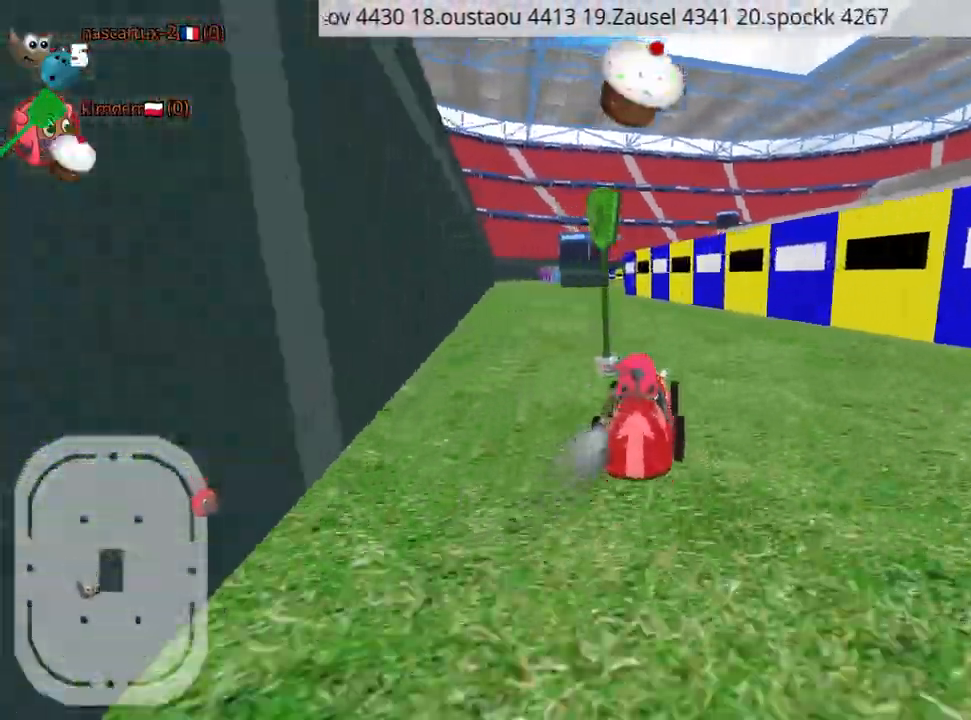
{"keys": ["up"], "events": [[217, "left", "up"]]}
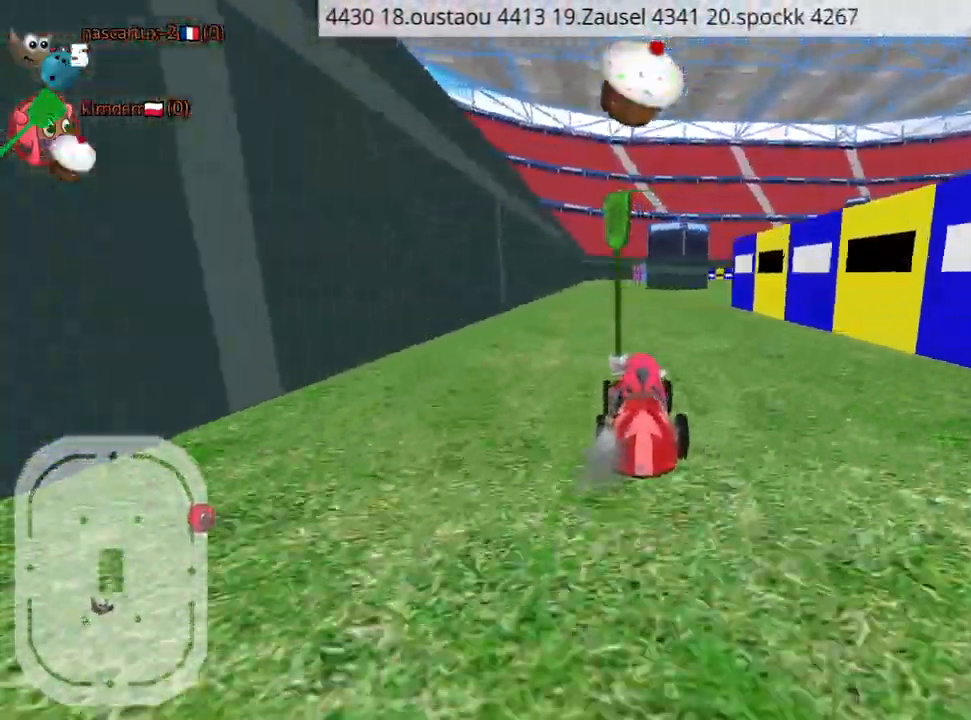
{"keys": ["up"], "events": []}
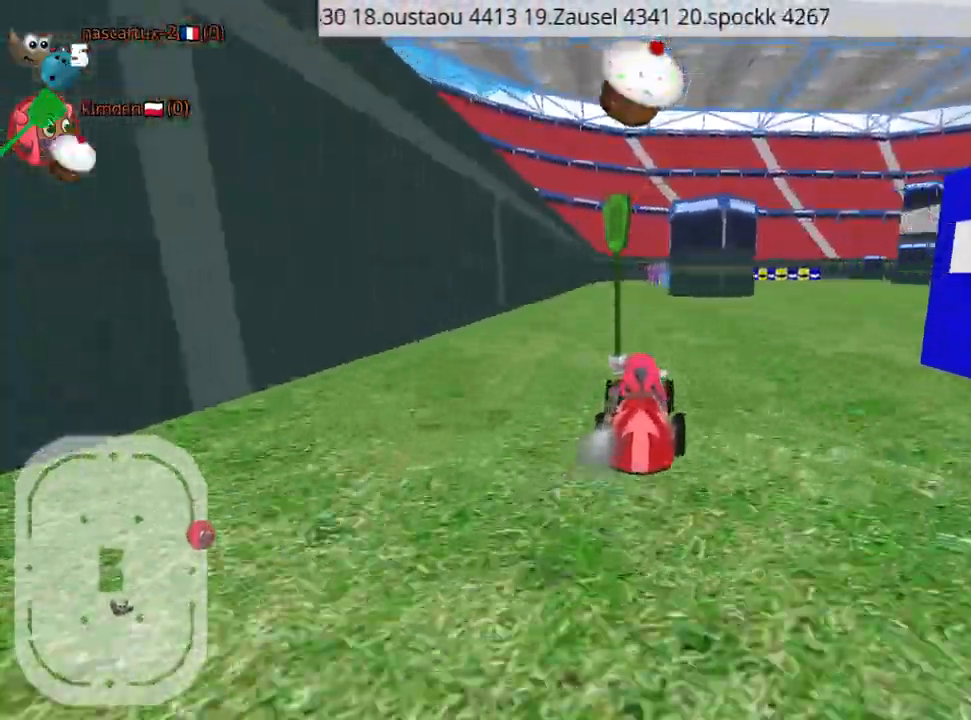
{"keys": ["nitro", "right", "up"], "events": [[100, "right", "down"], [384, "nitro", "down"]]}
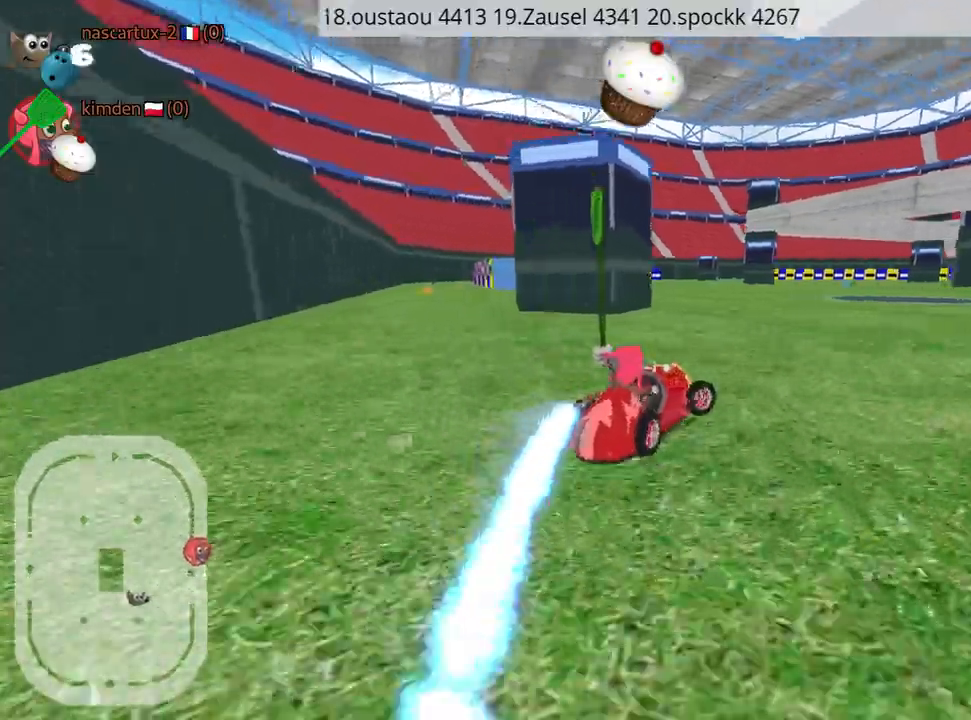
{"keys": ["left", "up"], "events": [[67, "right", "up"], [100, "left", "down"], [117, "nitro", "up"]]}
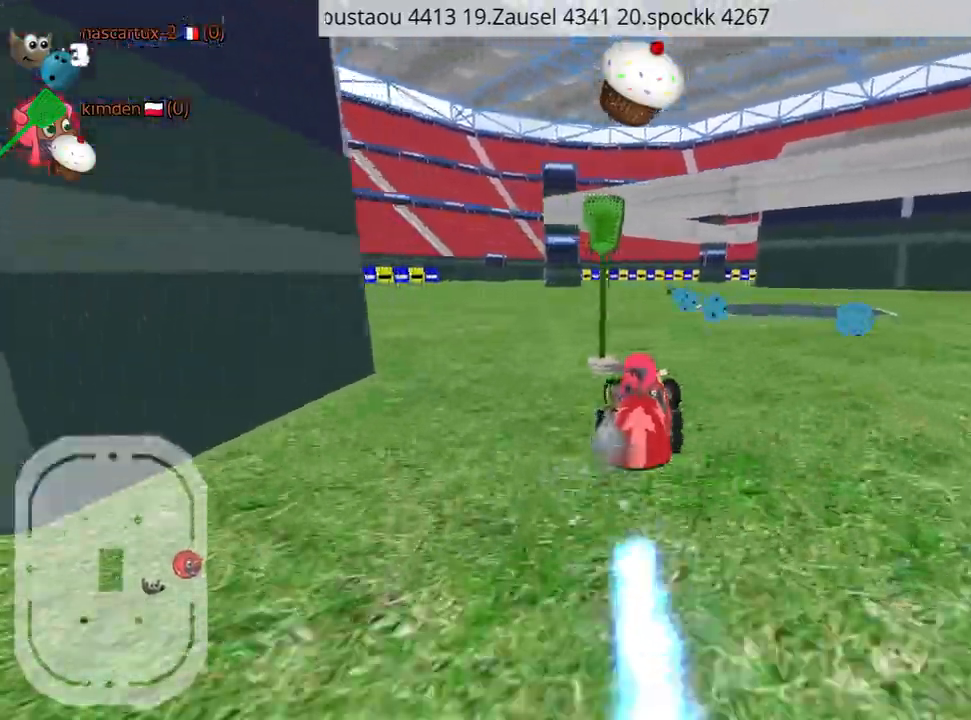
{"keys": ["up"], "events": [[17, "left", "up"], [167, "right", "down"], [450, "right", "up"]]}
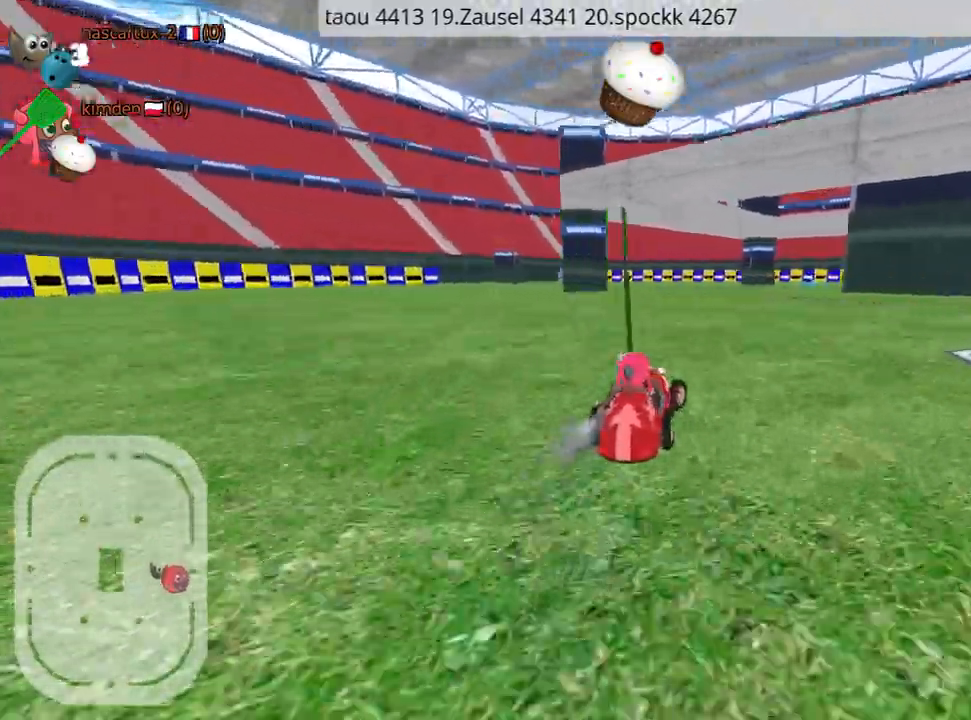
{"keys": ["left", "up"], "events": [[200, "left", "down"]]}
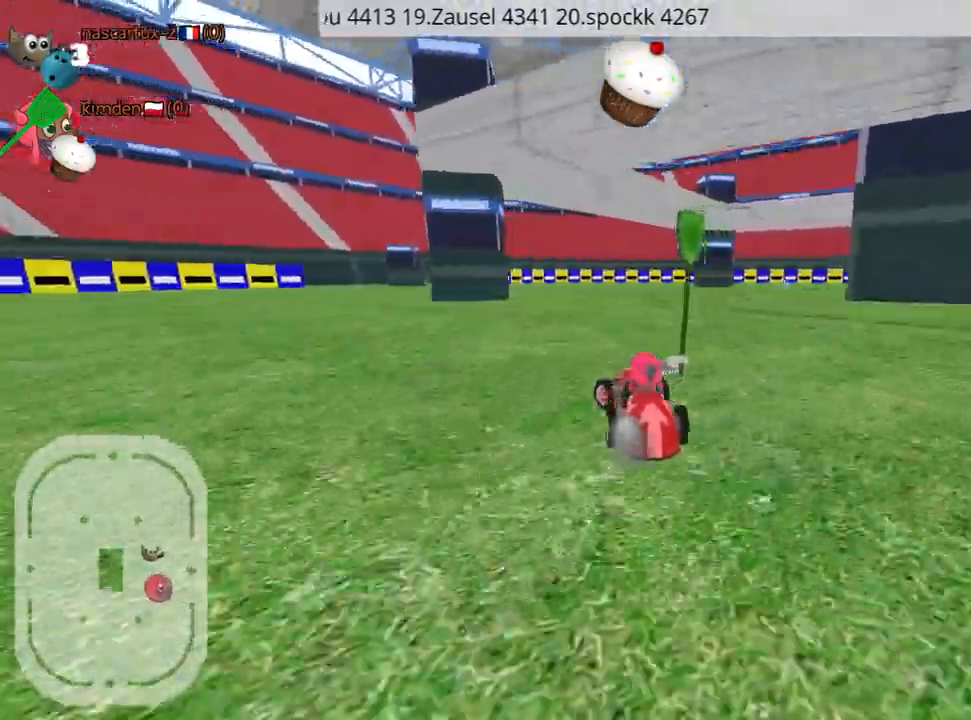
{"keys": ["right", "up"], "events": [[17, "left", "up"], [100, "right", "down"]]}
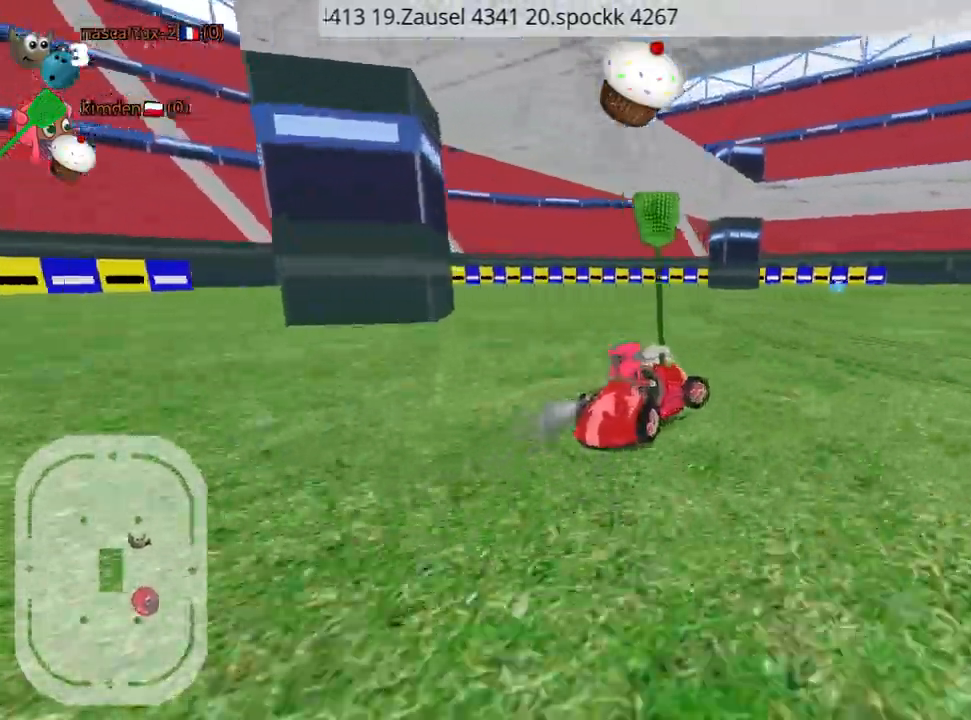
{"keys": ["up"], "events": [[150, "left", "down"], [184, "right", "up"], [400, "left", "up"]]}
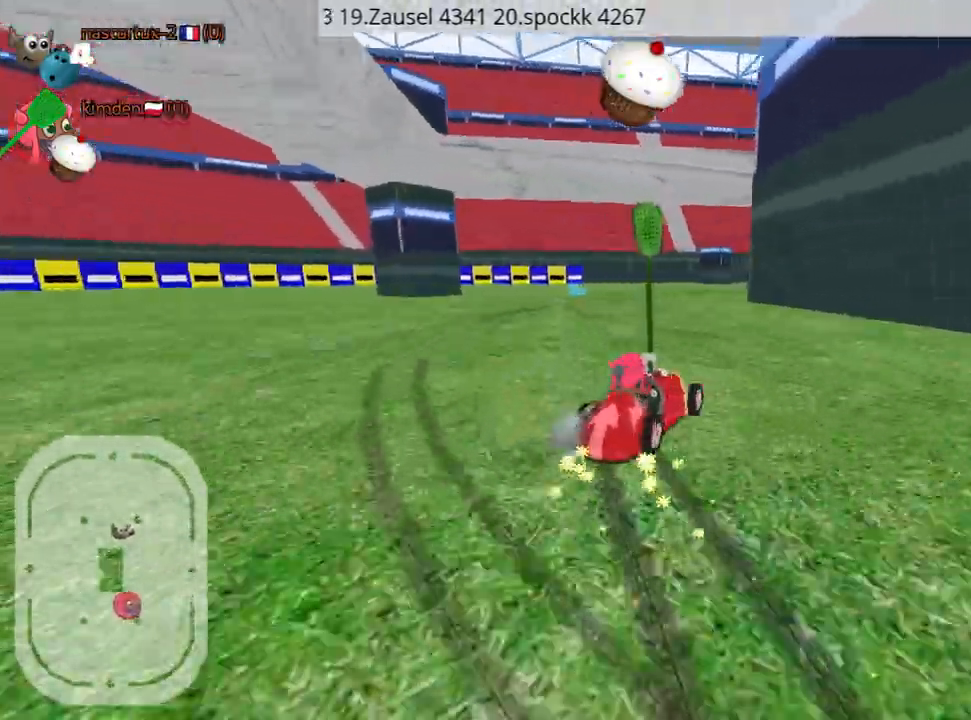
{"keys": ["up"], "events": [[84, "left", "down"], [217, "left", "up"], [350, "left", "down"], [500, "left", "up"]]}
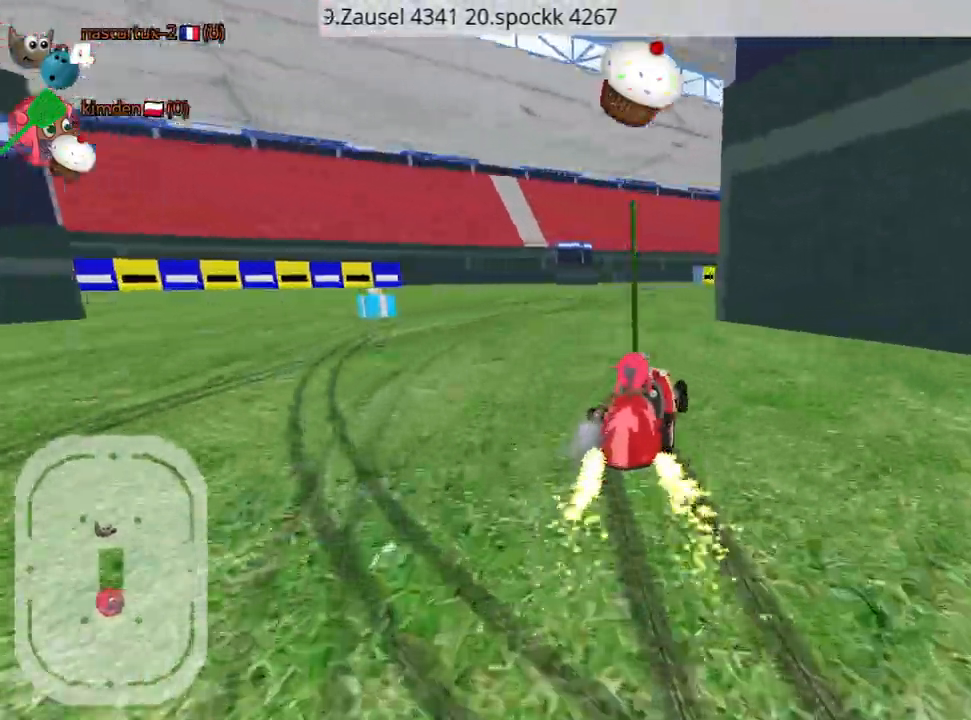
{"keys": ["nitro", "up"], "events": [[150, "right", "down"], [234, "nitro", "down"], [367, "right", "up"]]}
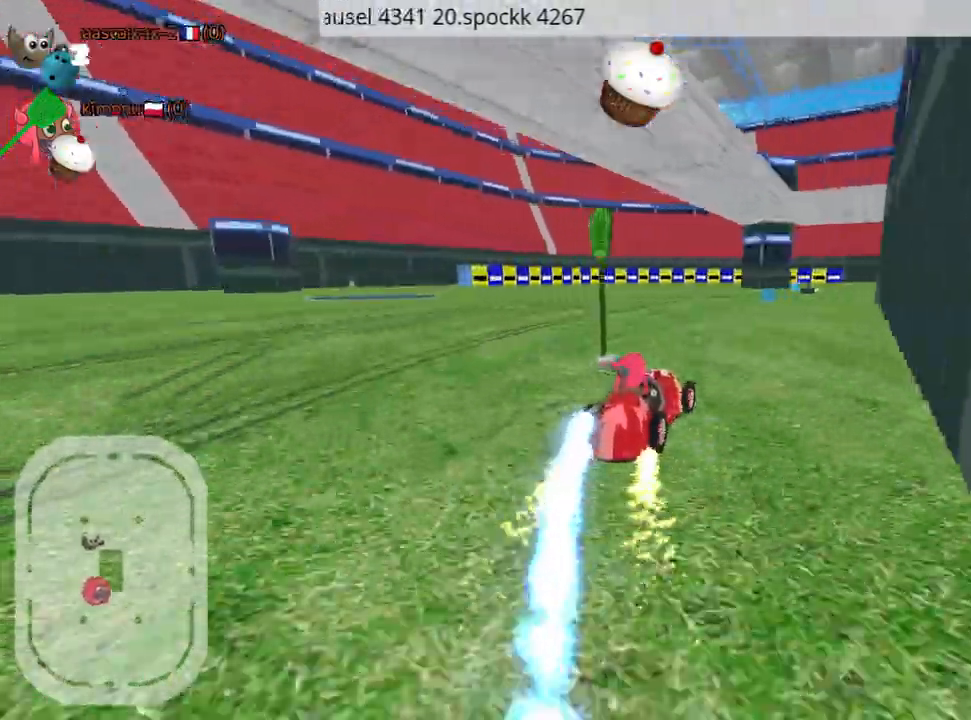
{"keys": ["up"], "events": [[34, "nitro", "up"], [200, "fire", "down"], [334, "fire", "up"]]}
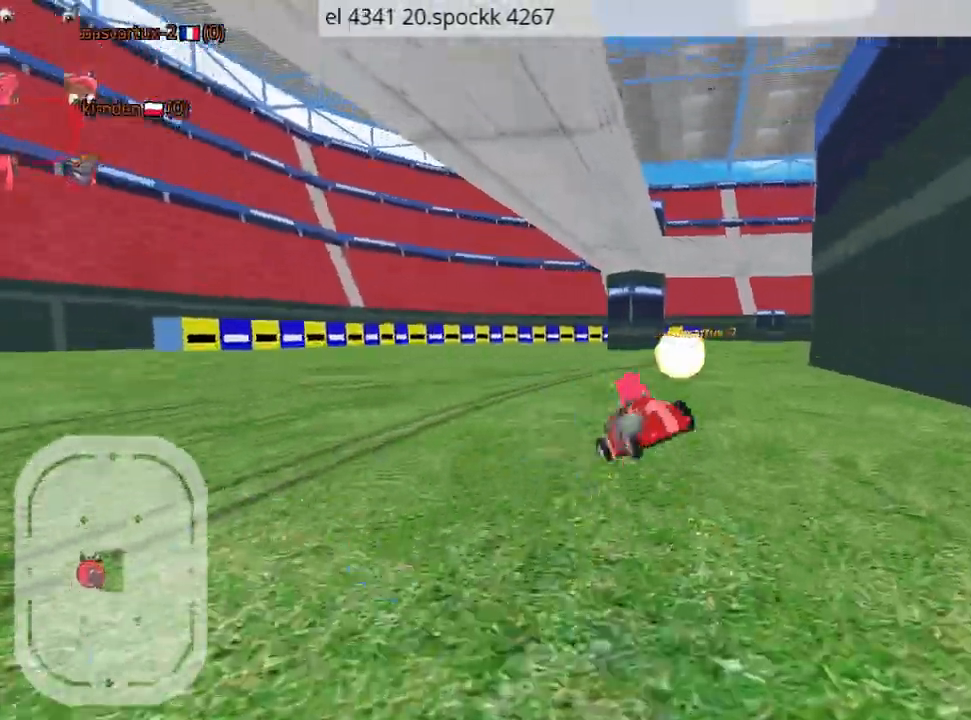
{"keys": ["up"], "events": []}
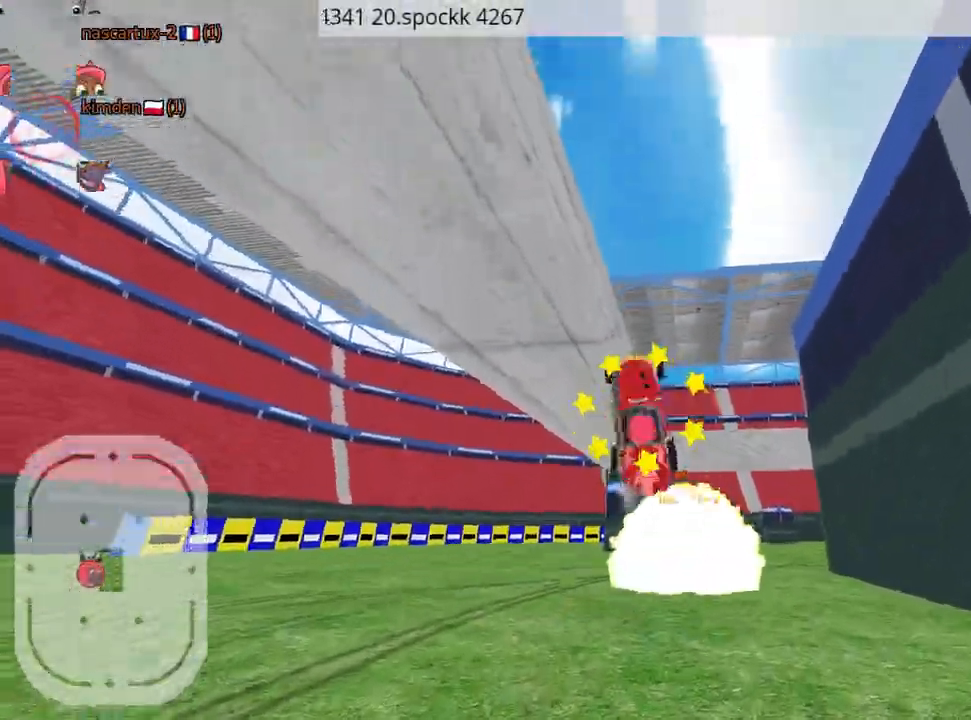
{"keys": ["up"], "events": []}
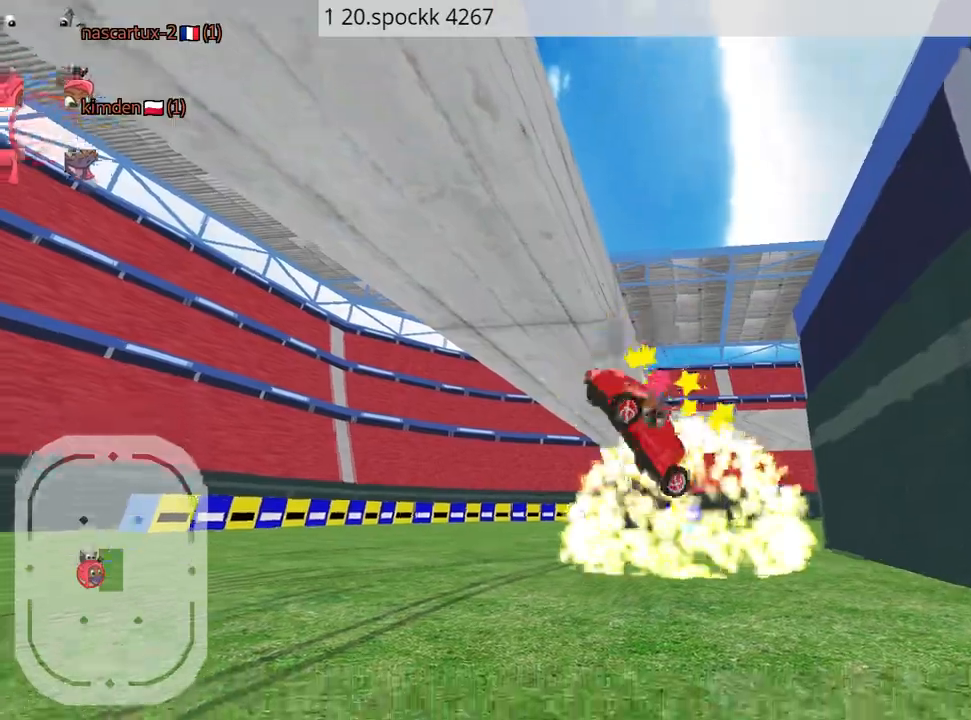
{"keys": ["up"], "events": []}
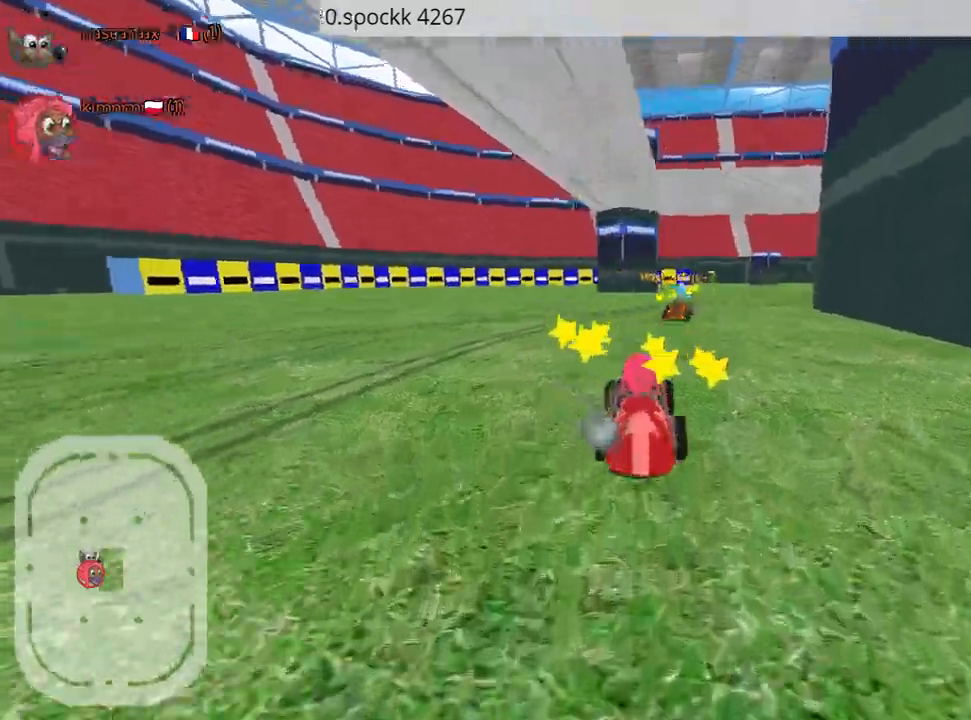
{"keys": ["up"], "events": [[34, "nitro", "down"], [250, "left", "down"], [300, "nitro", "up"], [500, "left", "up"]]}
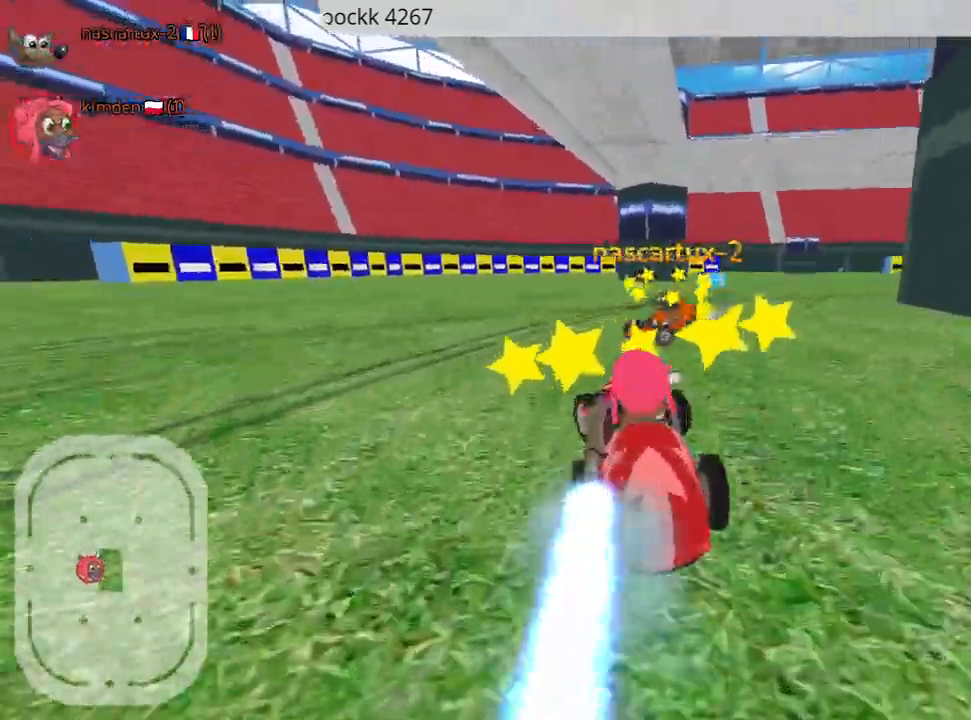
{"keys": ["left", "up"], "events": [[100, "right", "down"], [350, "right", "up"], [384, "left", "down"]]}
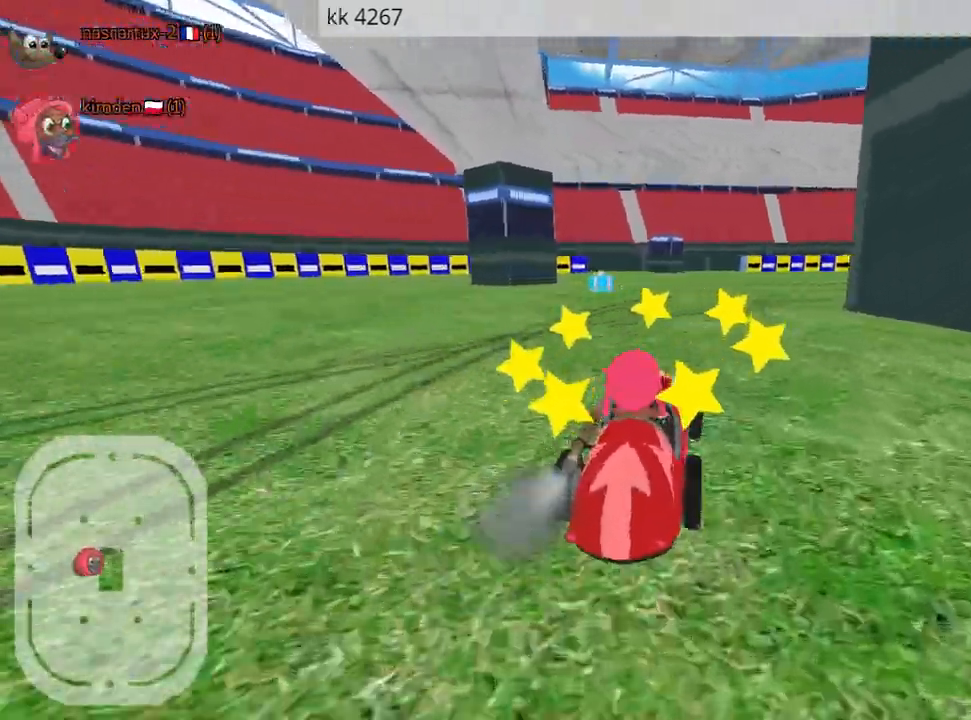
{"keys": ["up"], "events": [[234, "nitro", "down"], [284, "left", "up"], [367, "nitro", "up"]]}
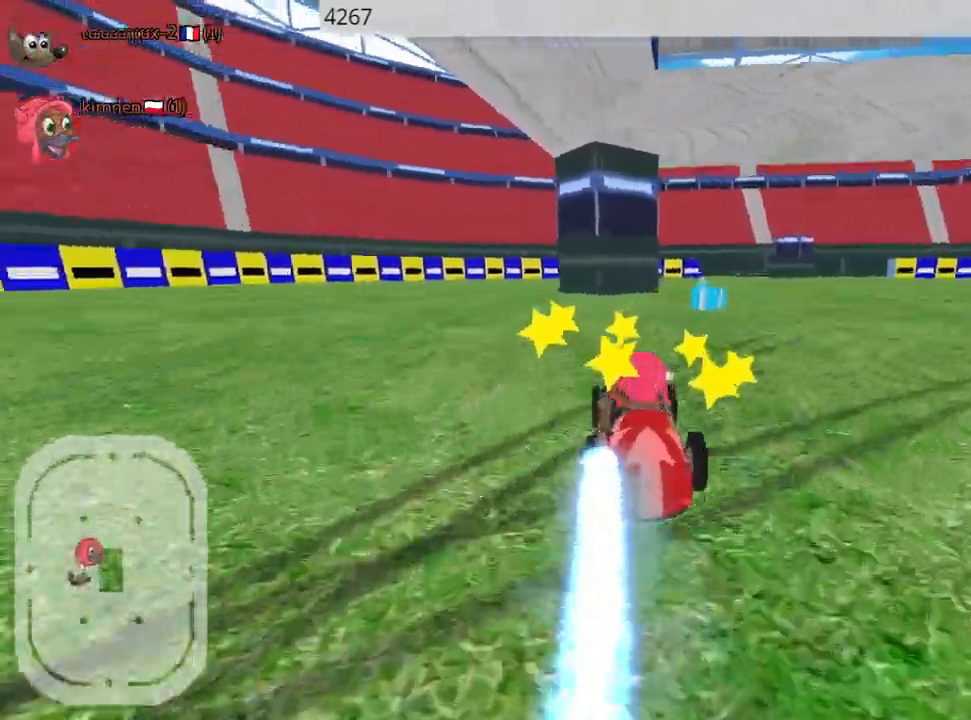
{"keys": ["right", "up"], "events": [[34, "right", "down"], [184, "left", "down"], [234, "right", "up"], [284, "right", "down"], [334, "left", "up"]]}